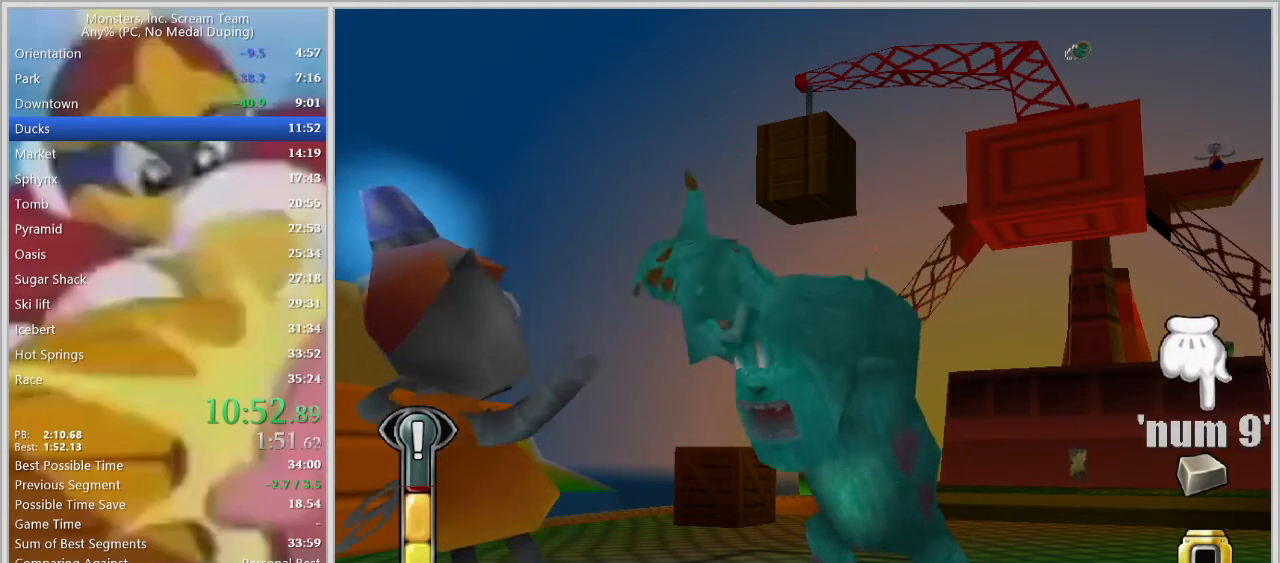
Gameplay with keyboard; each line is a JSON object with the keys held at the frame after it. "events" lists presses ("down") and releases ("up") of "a", "d", "escape", "num7", "num8", "num9", "return", "s", "space" and "w" between this image and that frame as [ms after this image, input, new state], when the widget could be followed in between. No other keys are recorded. Mouse input is not recorded.
{"keys": ["space"], "events": [[467, "space", "down"]]}
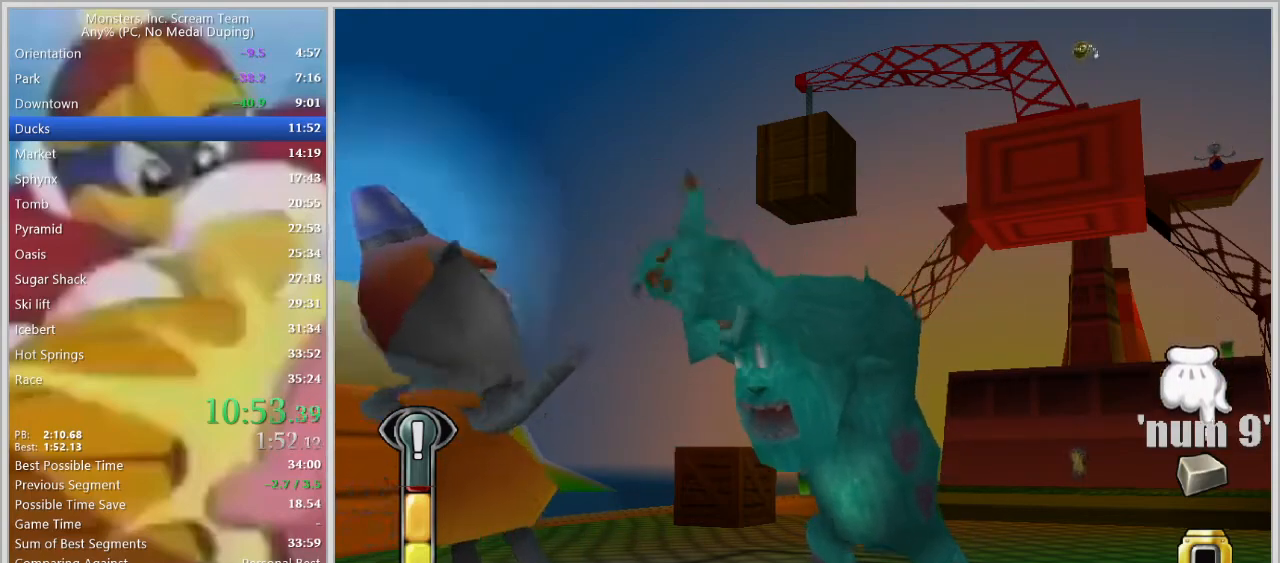
{"keys": [], "events": [[17, "space", "up"], [67, "space", "down"], [100, "space", "up"], [150, "space", "down"], [200, "space", "up"], [300, "space", "down"], [333, "space", "up"], [383, "space", "down"], [433, "space", "up"]]}
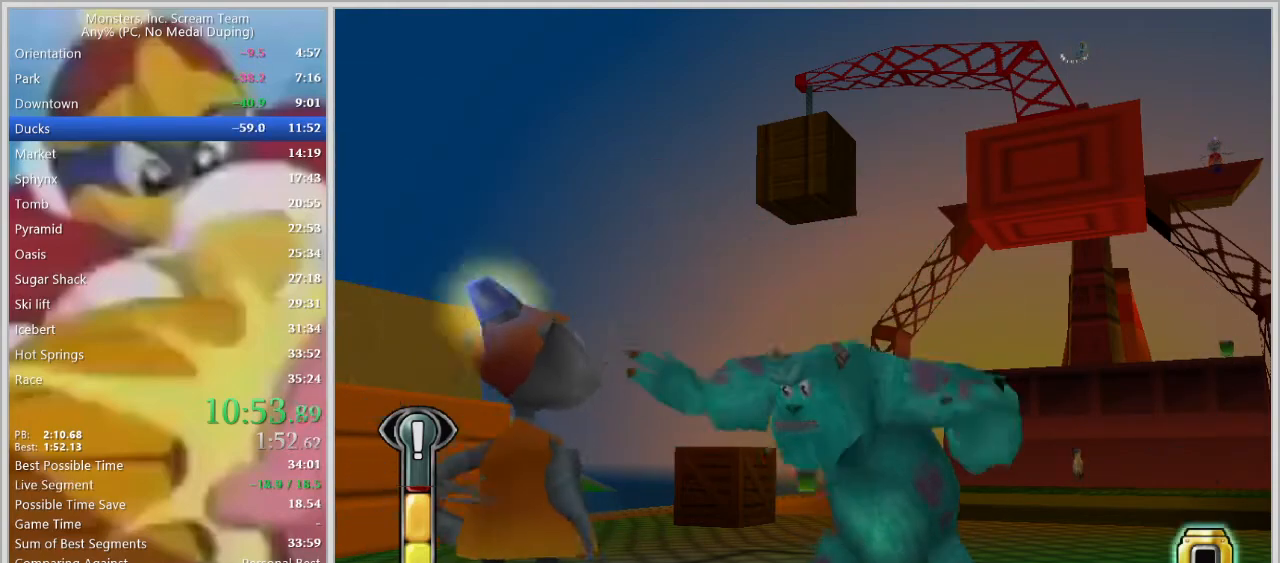
{"keys": [], "events": [[33, "space", "down"], [67, "space", "up"]]}
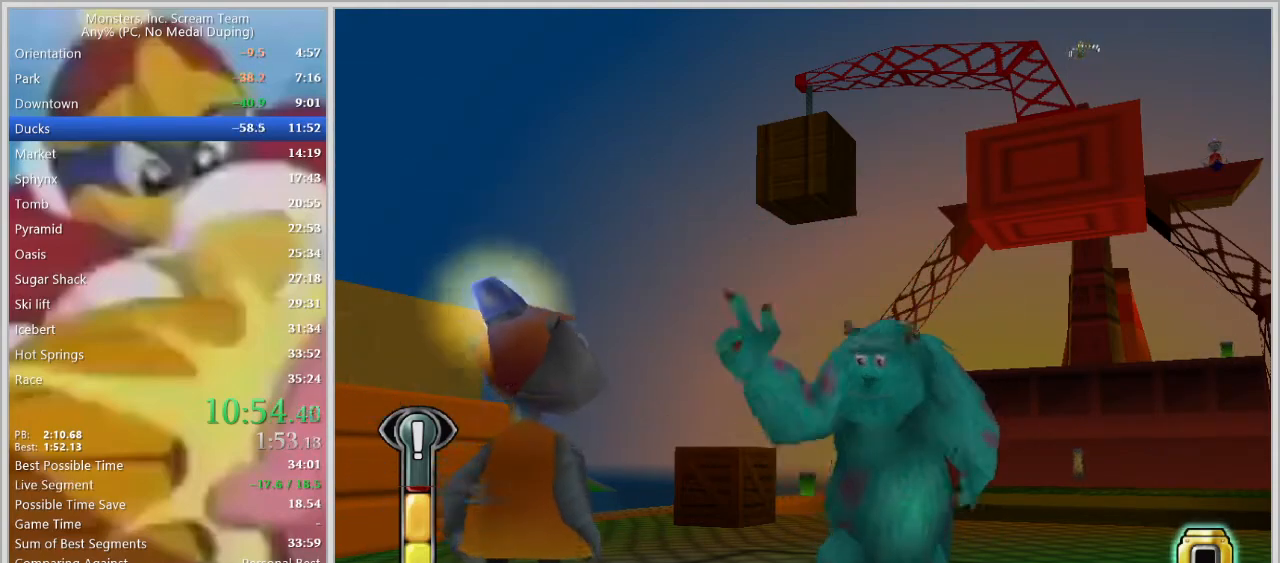
{"keys": [], "events": []}
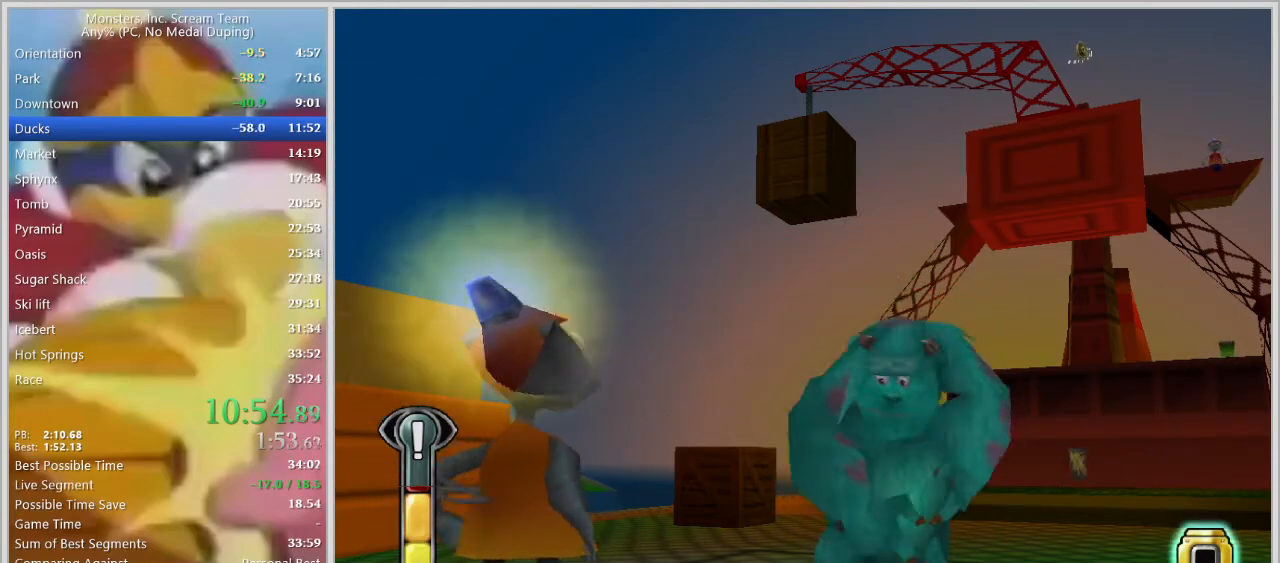
{"keys": [], "events": []}
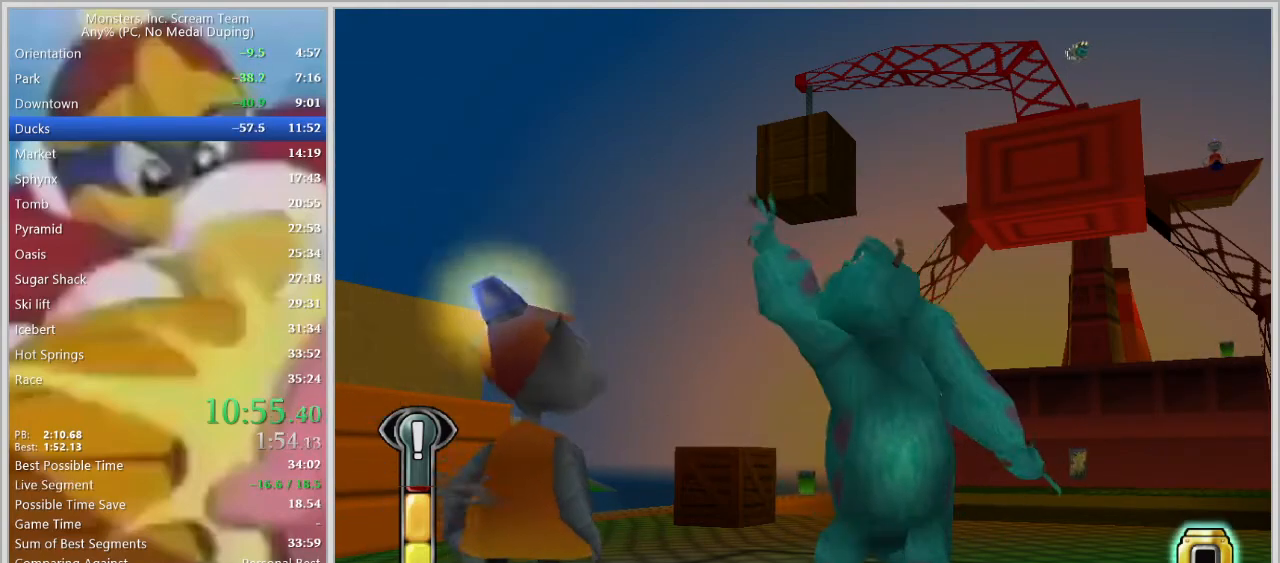
{"keys": [], "events": []}
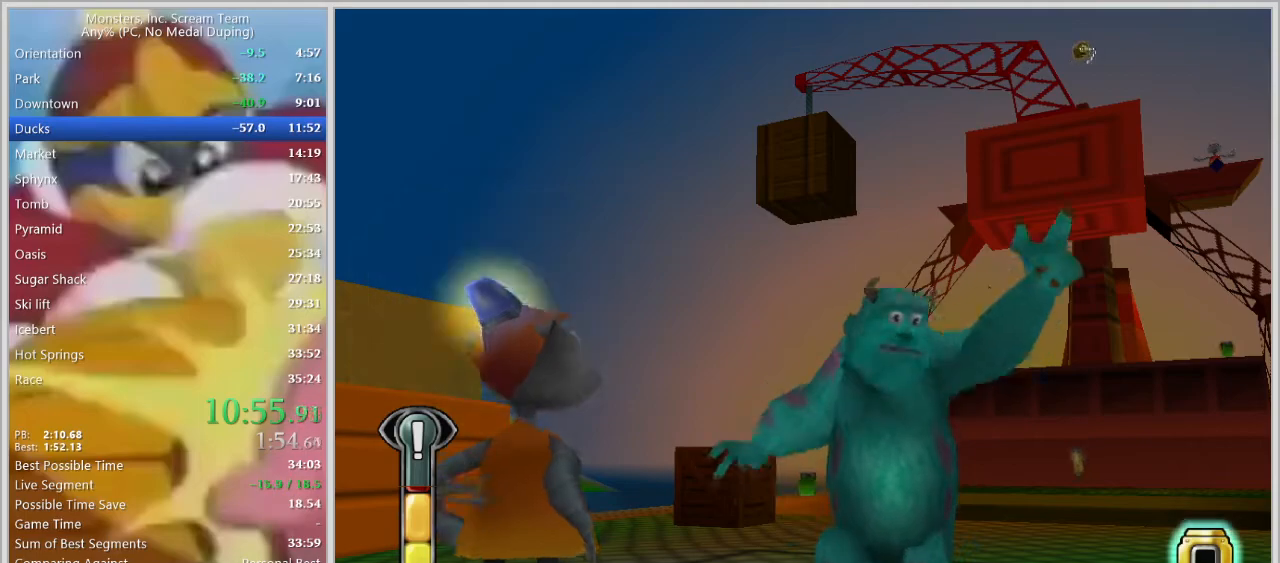
{"keys": [], "events": []}
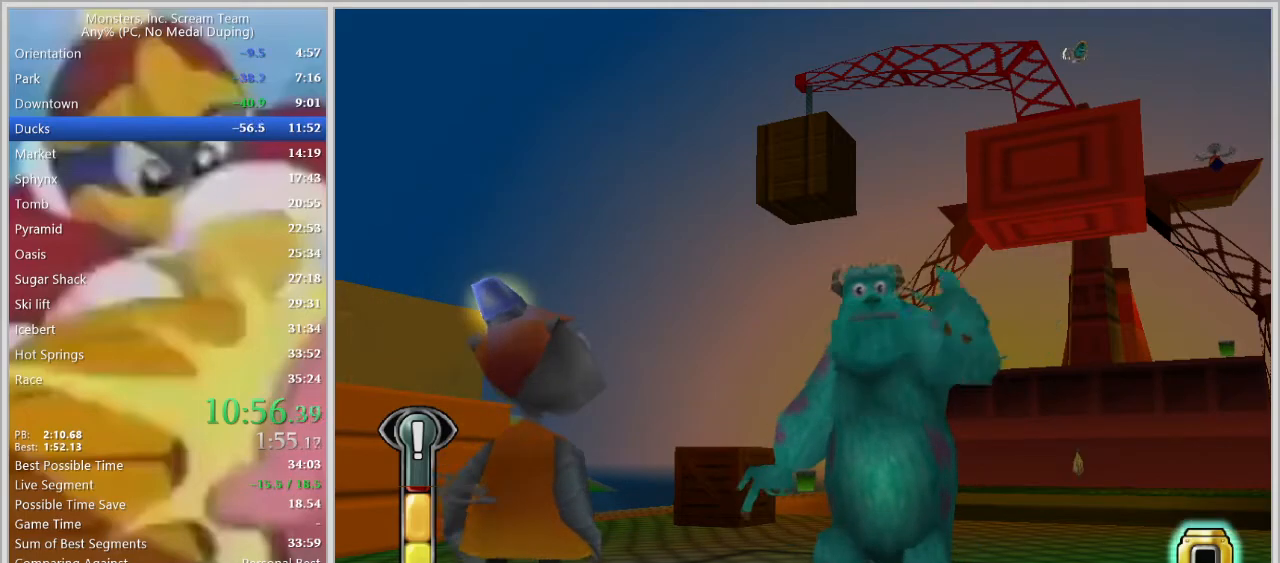
{"keys": ["escape"], "events": [[433, "escape", "down"]]}
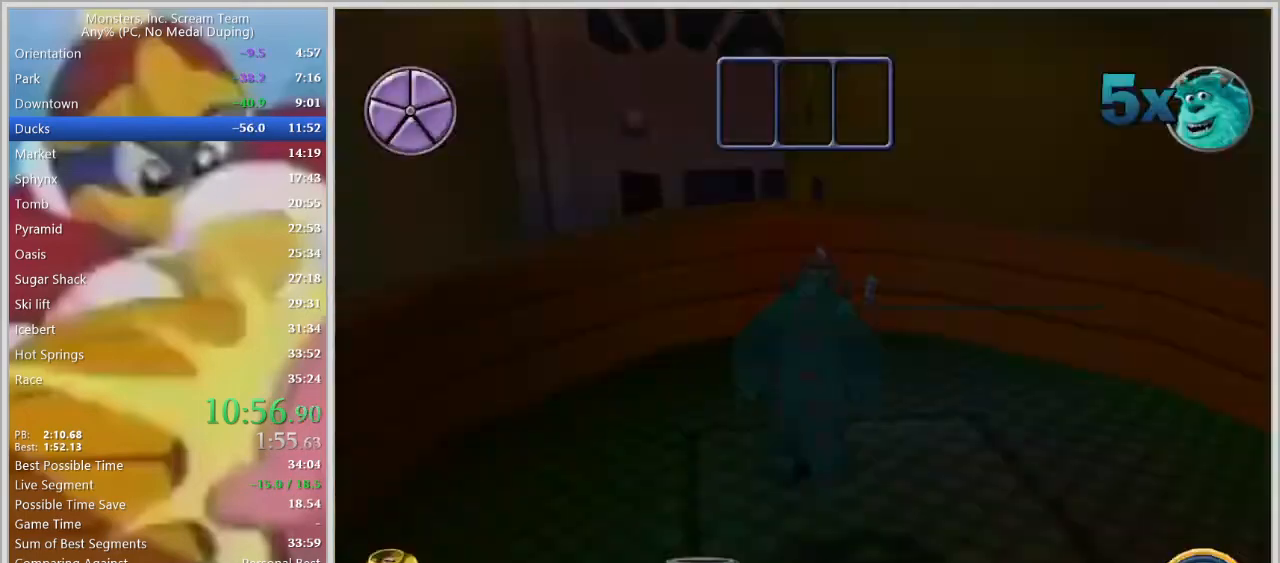
{"keys": [], "events": [[33, "escape", "up"]]}
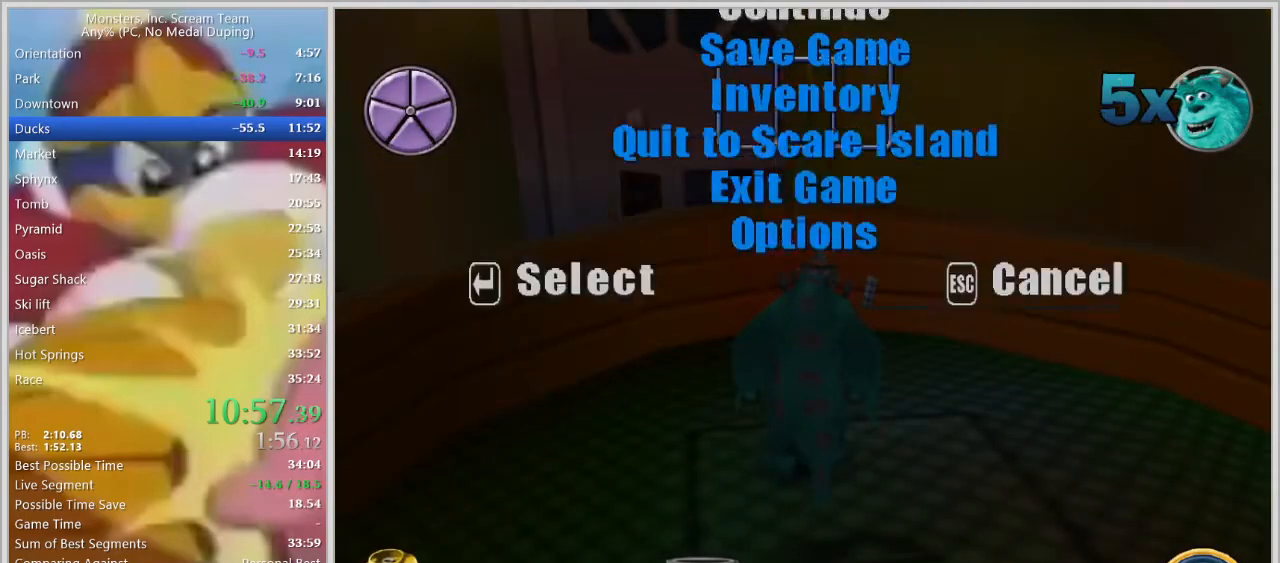
{"keys": [], "events": [[367, "w", "down"], [417, "w", "up"]]}
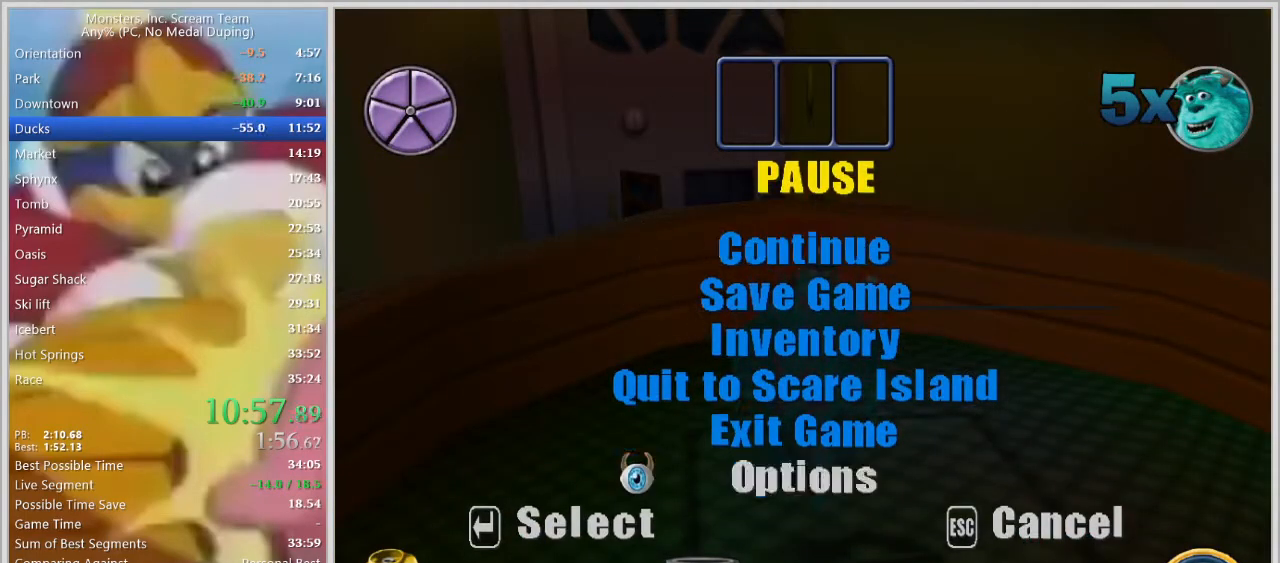
{"keys": [], "events": [[17, "w", "down"], [67, "w", "up"], [150, "w", "down"], [250, "w", "up"], [300, "return", "down"], [350, "return", "up"], [383, "a", "down"], [483, "a", "up"]]}
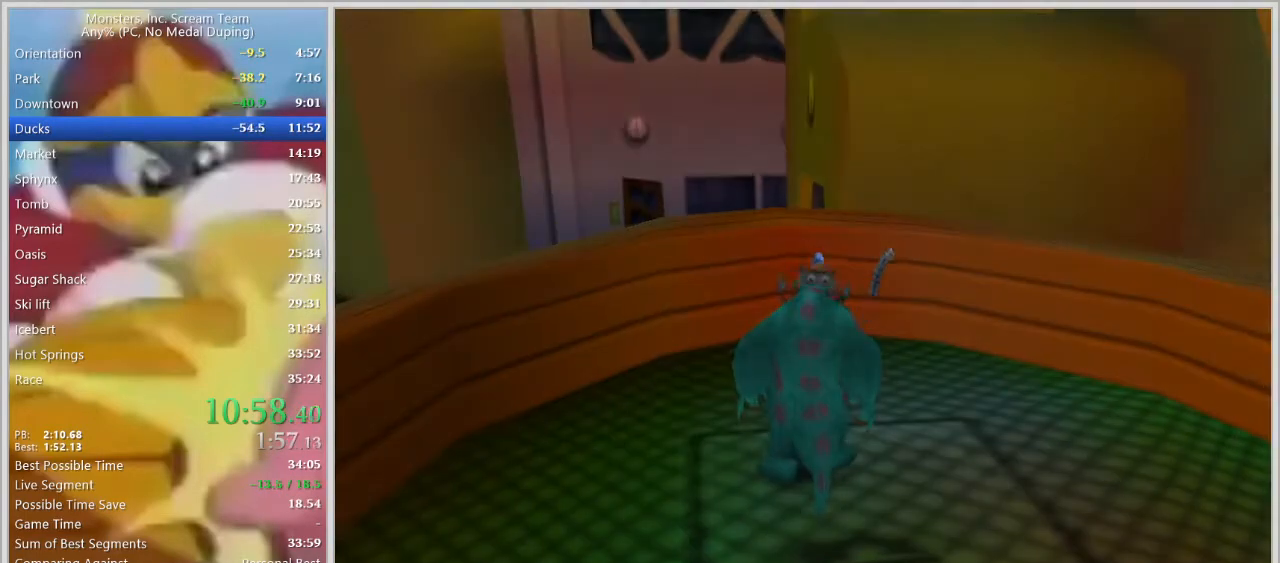
{"keys": [], "events": []}
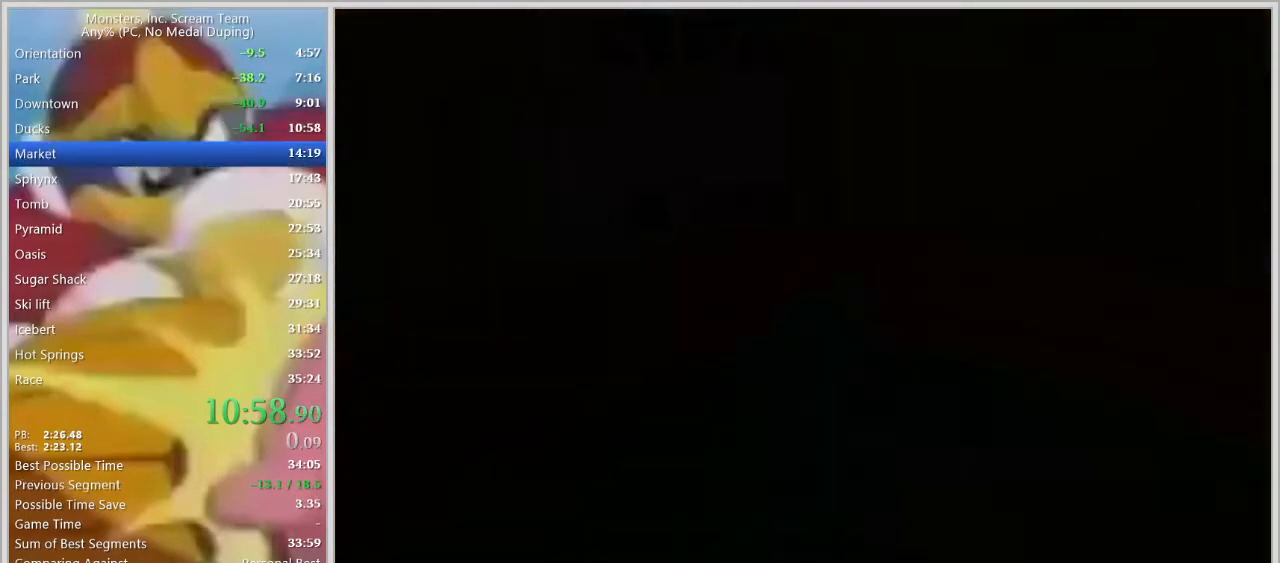
{"keys": ["w"], "events": [[183, "w", "down"]]}
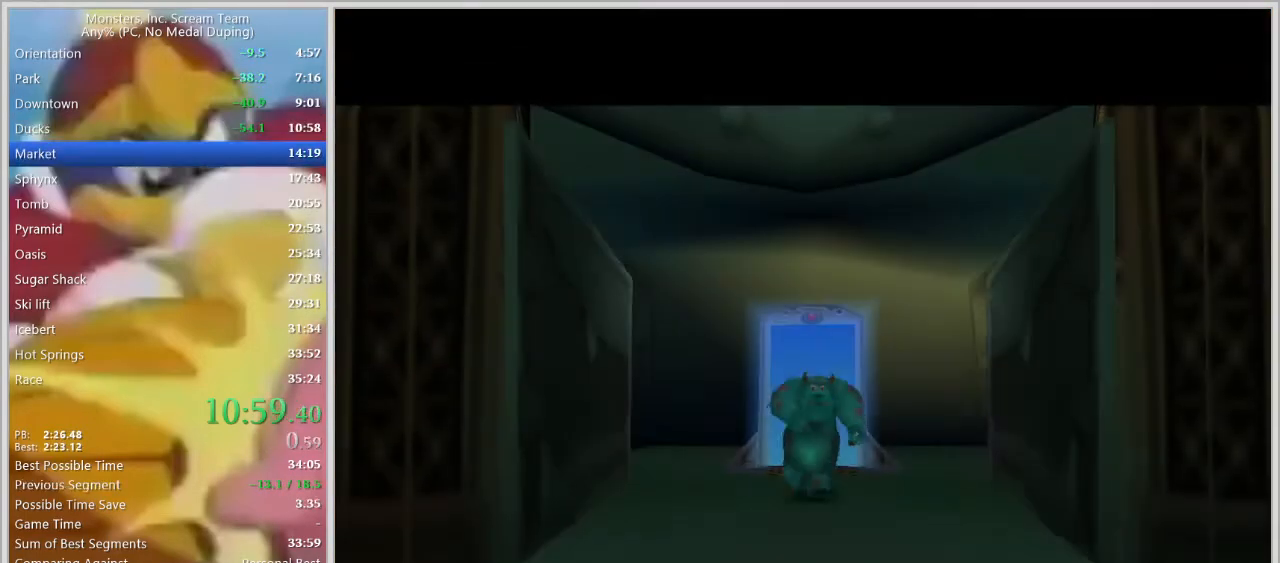
{"keys": ["w"], "events": []}
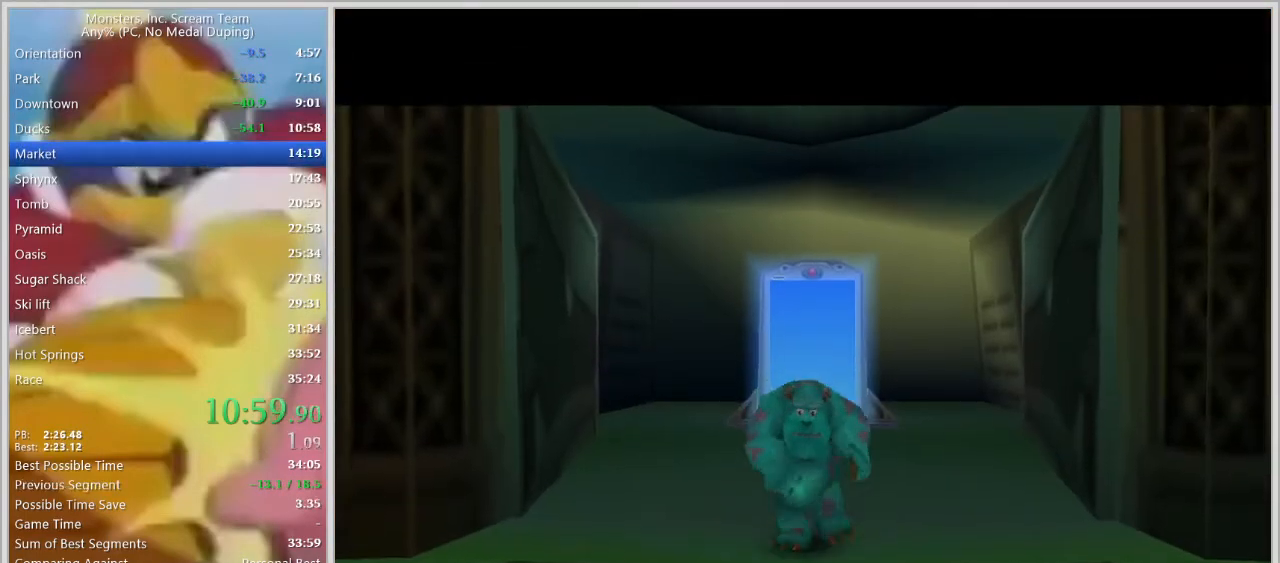
{"keys": ["w"], "events": []}
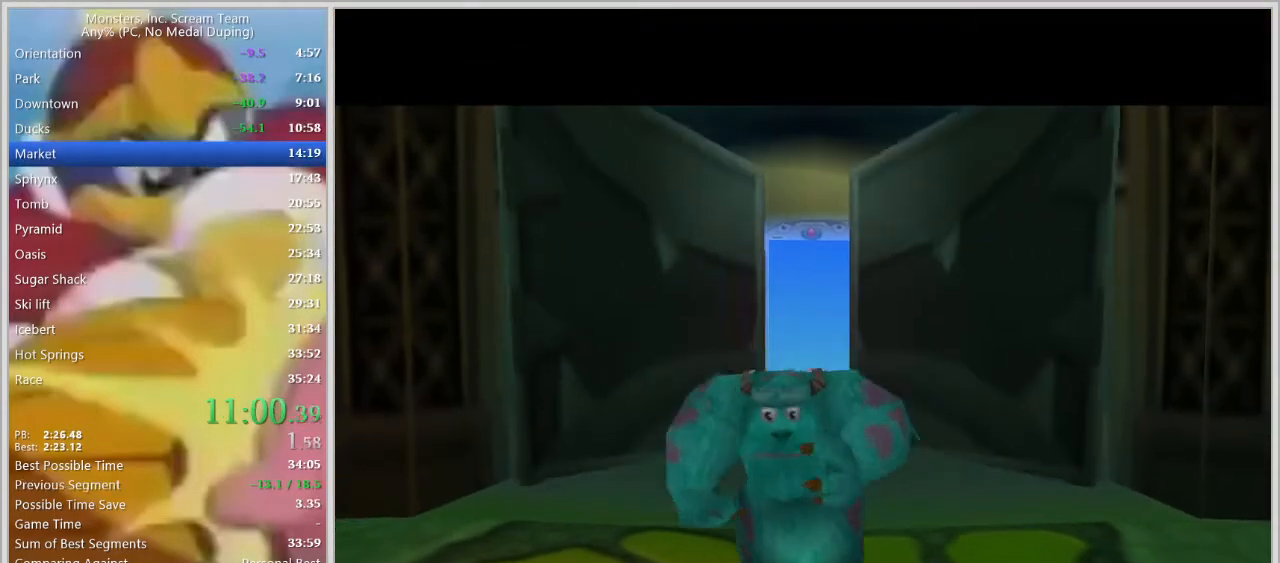
{"keys": ["w"], "events": []}
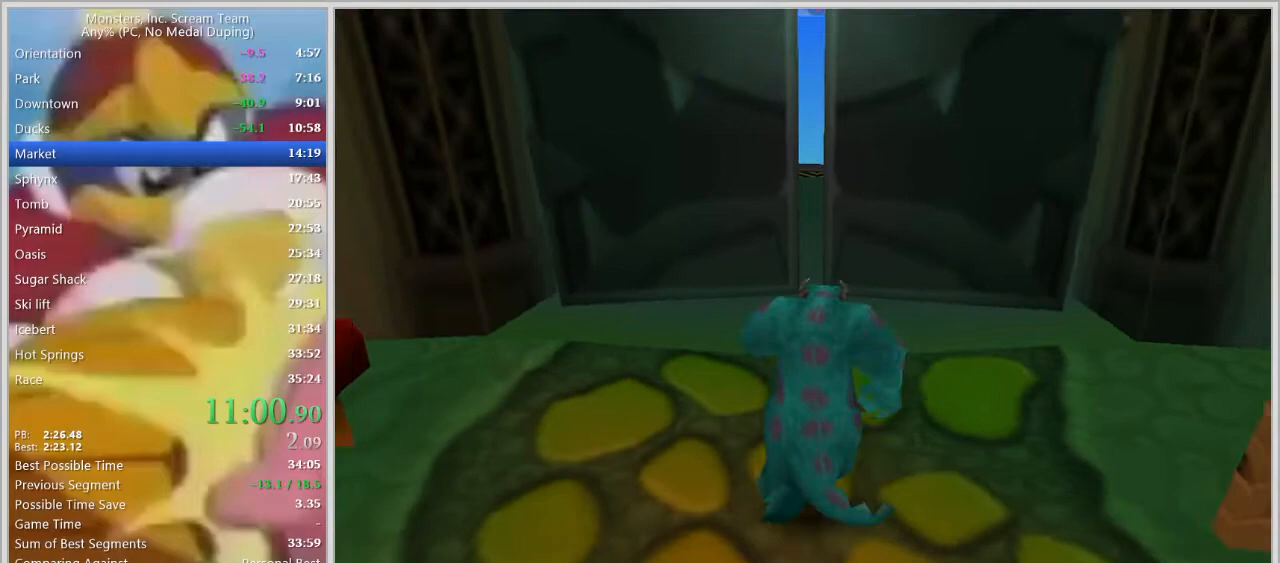
{"keys": [], "events": [[433, "w", "up"]]}
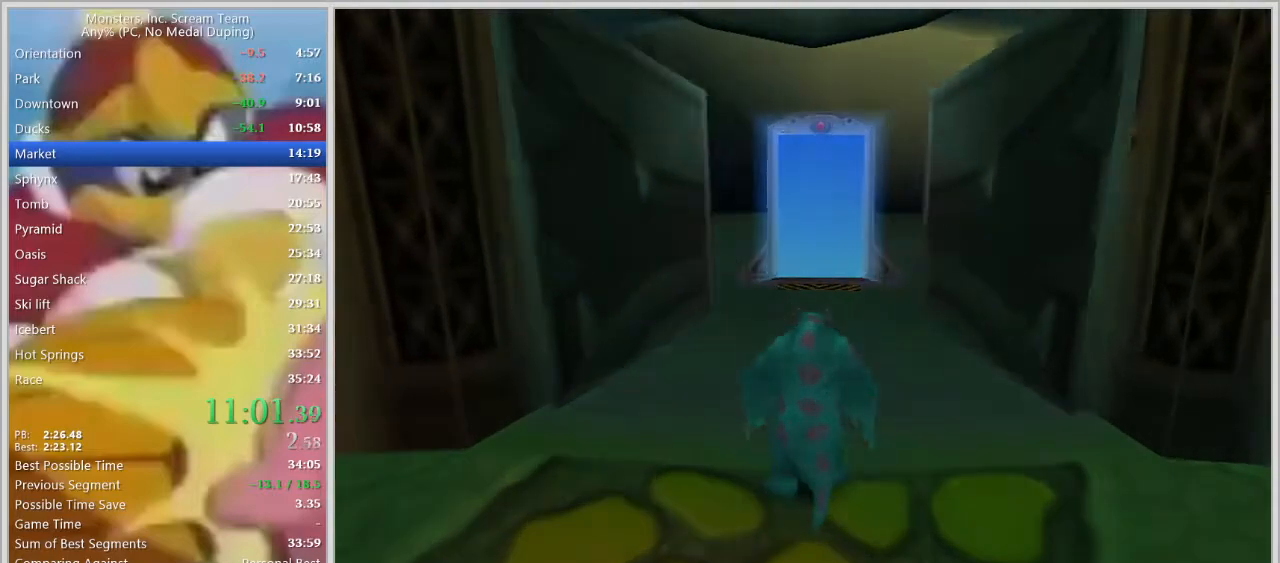
{"keys": ["d"], "events": [[500, "d", "down"]]}
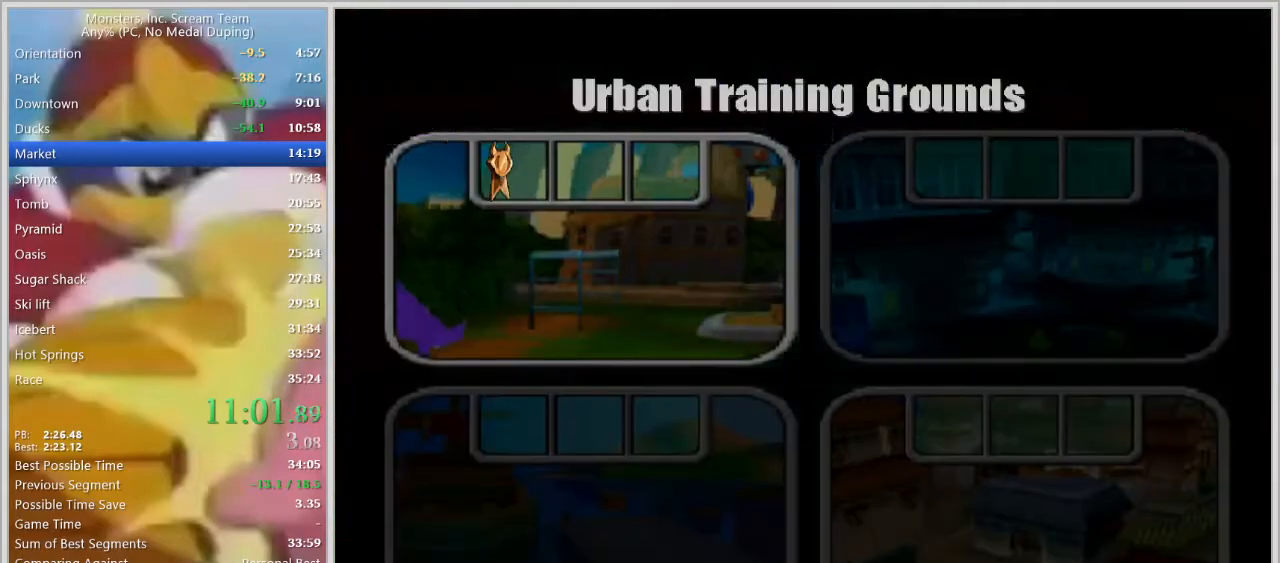
{"keys": [], "events": [[50, "s", "down"], [133, "d", "up"], [133, "s", "up"], [183, "return", "down"], [233, "return", "up"], [333, "return", "down"], [367, "return", "up"]]}
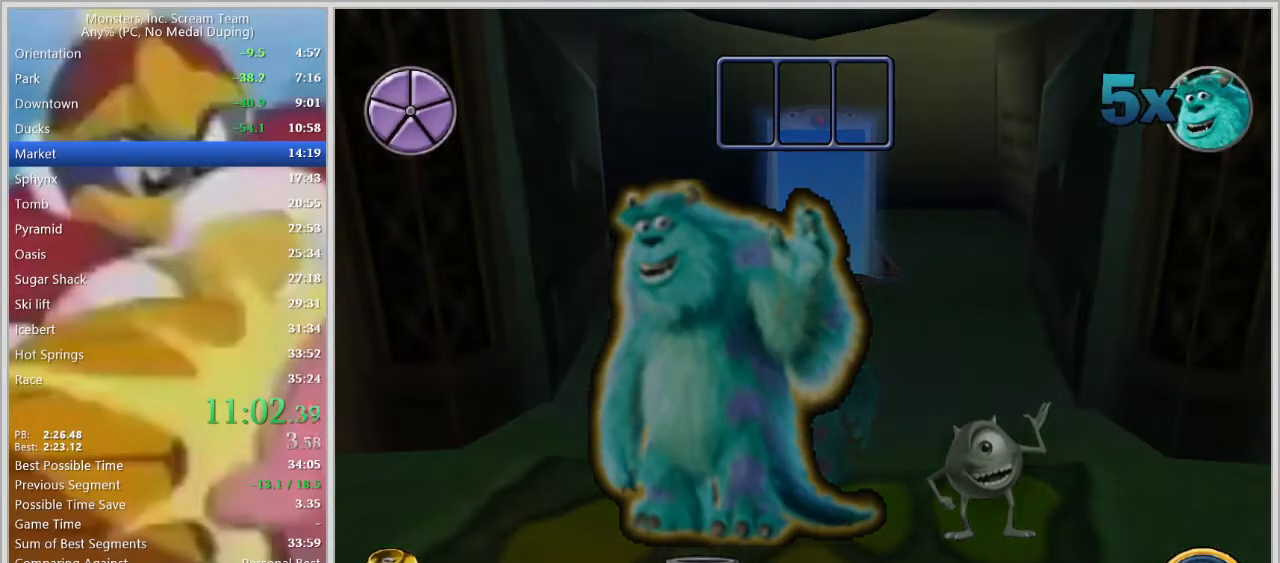
{"keys": [], "events": []}